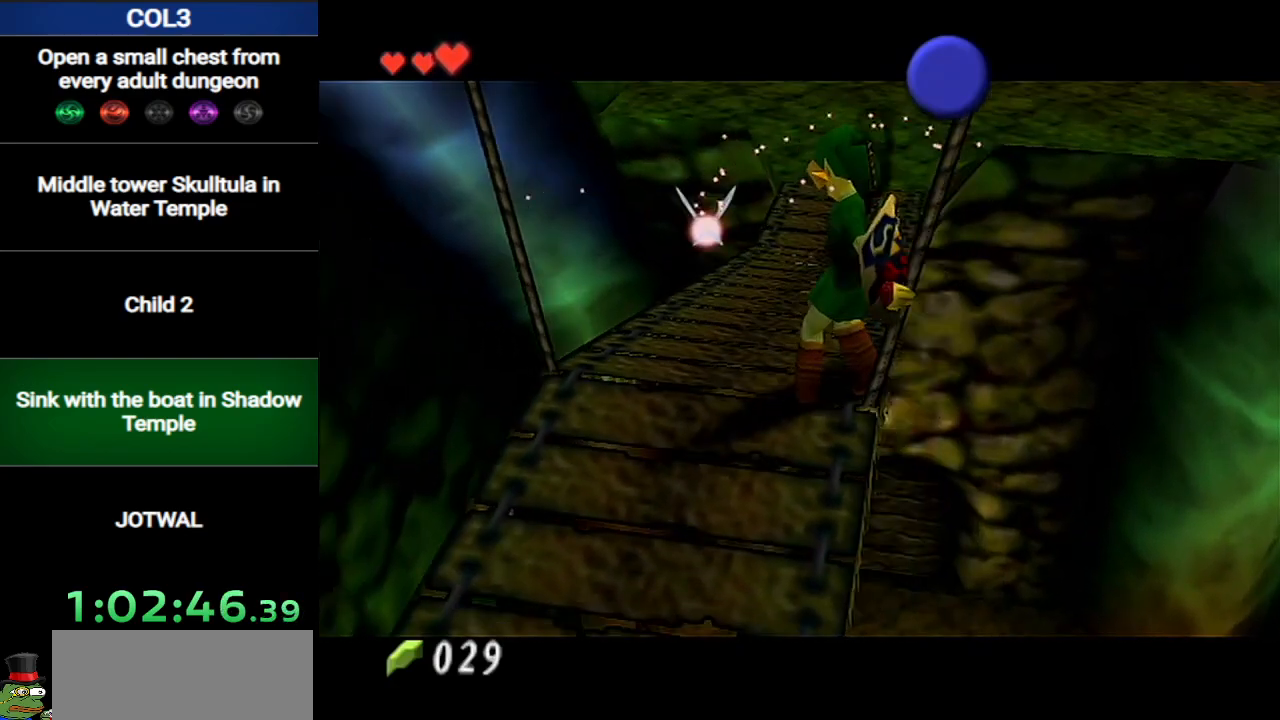
Gameplay with a controller (Nintendo layout); each line is a JSON object with the inputs held at the frame after it. "events" lists button and stick changes between this image and that frame as [ms after this image, input, new state], when the widget could be followed in between. Not read: L3 R3 START.
{"buttons": [], "left_stick": "up", "right_stick": "center", "events": []}
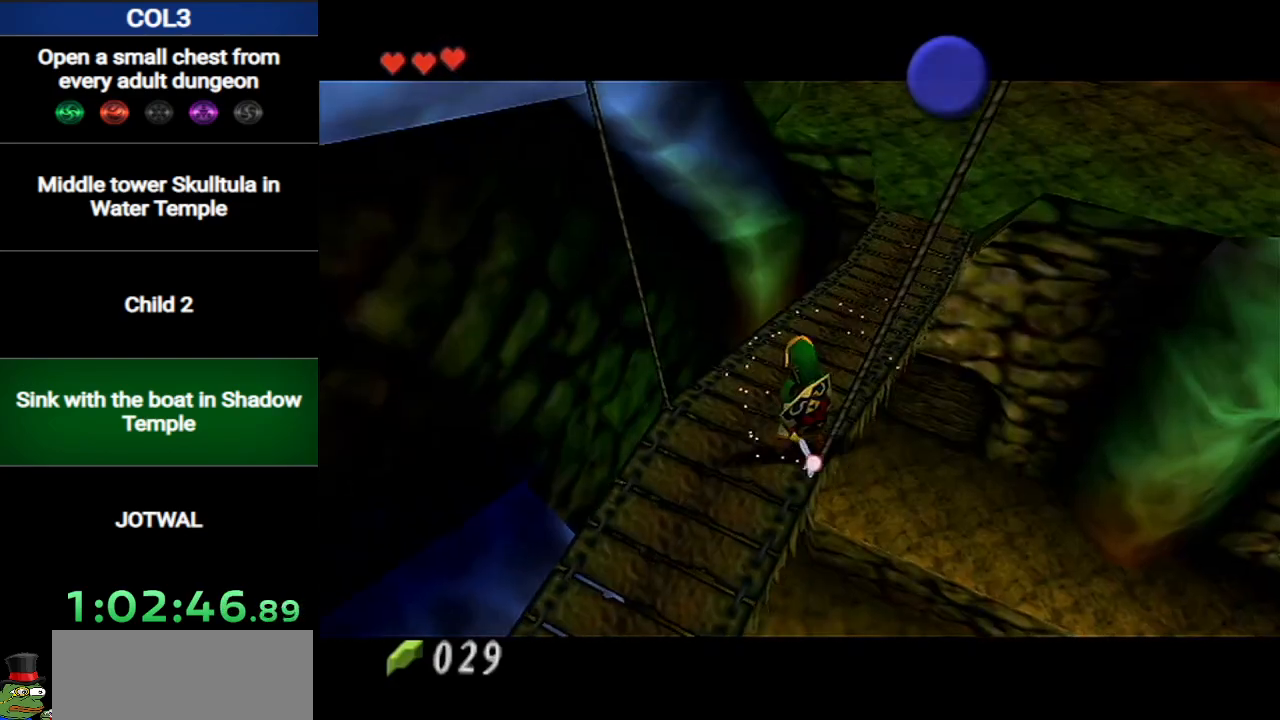
{"buttons": [], "left_stick": "up", "right_stick": "center", "events": []}
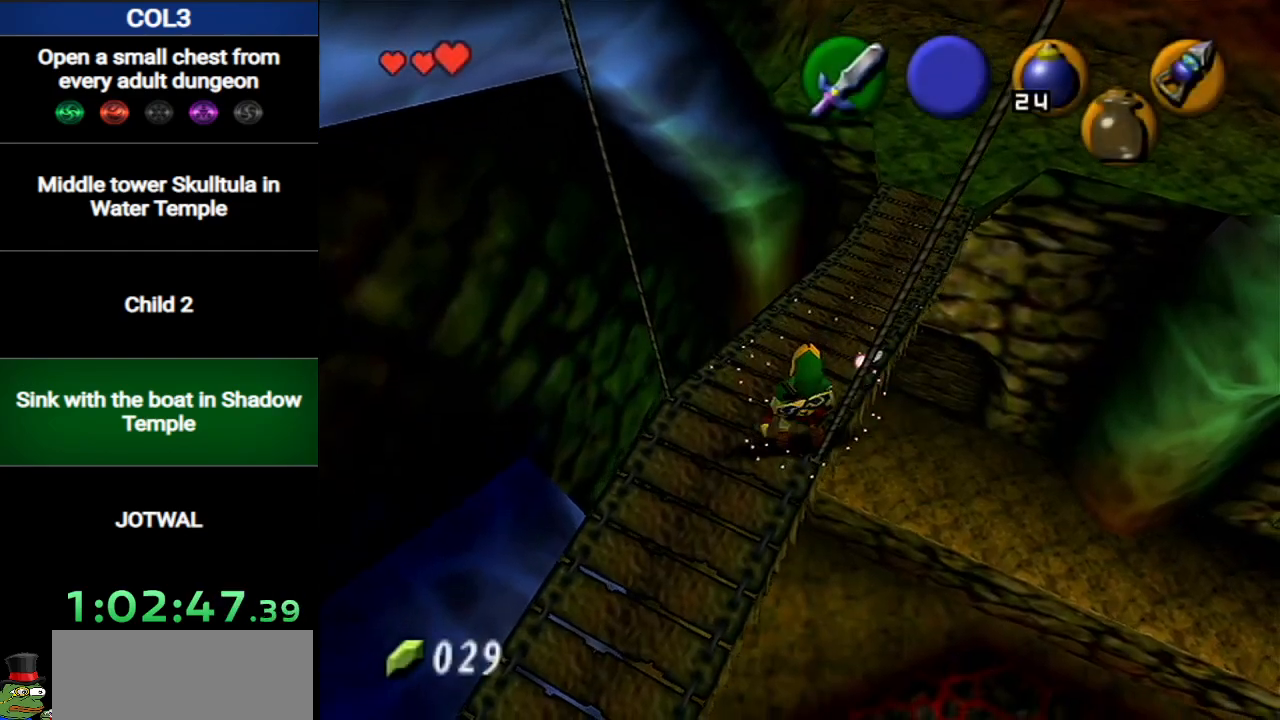
{"buttons": [], "left_stick": "up", "right_stick": "center", "events": []}
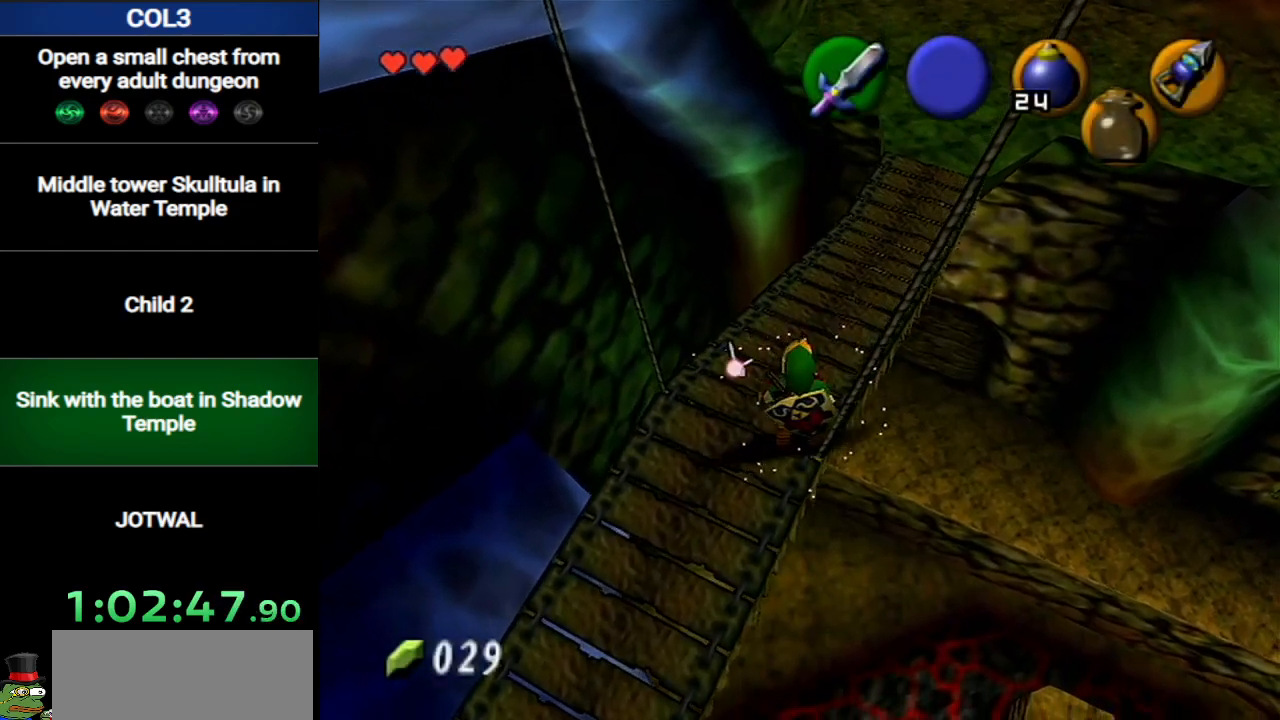
{"buttons": [], "left_stick": "up", "right_stick": "center", "events": [[300, "A", "down"], [484, "A", "up"]]}
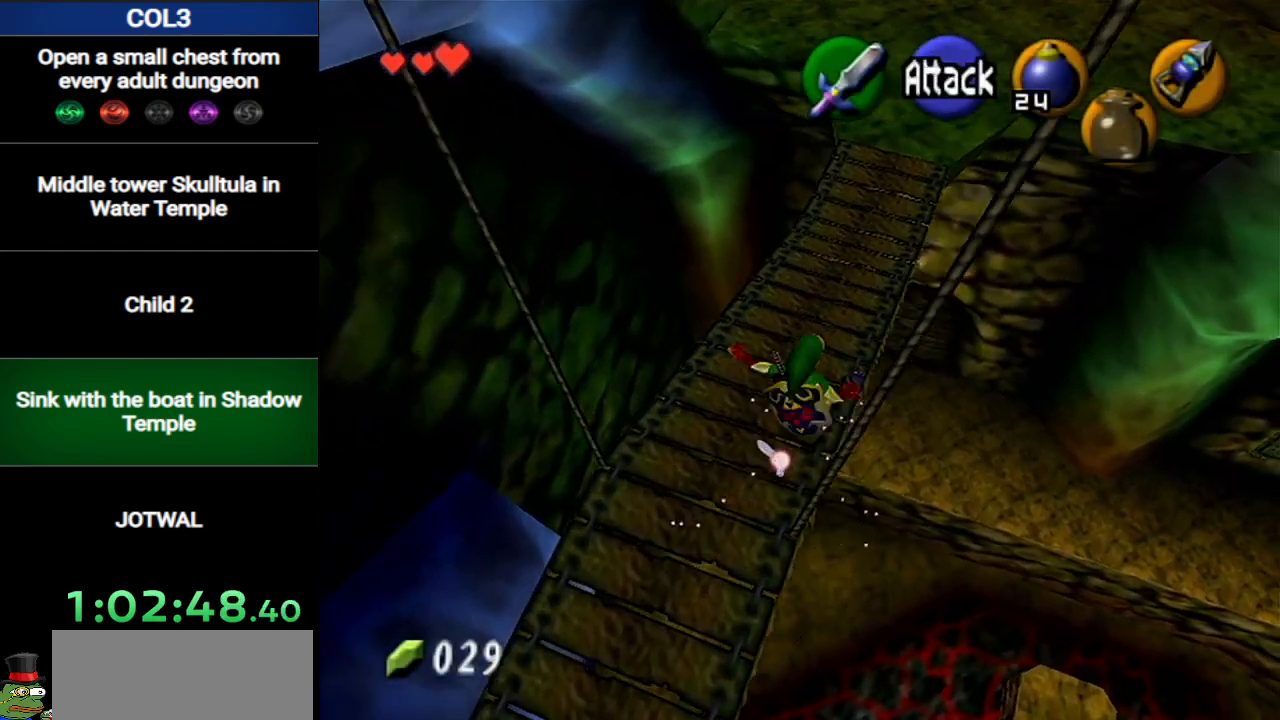
{"buttons": [], "left_stick": "up", "right_stick": "center", "events": []}
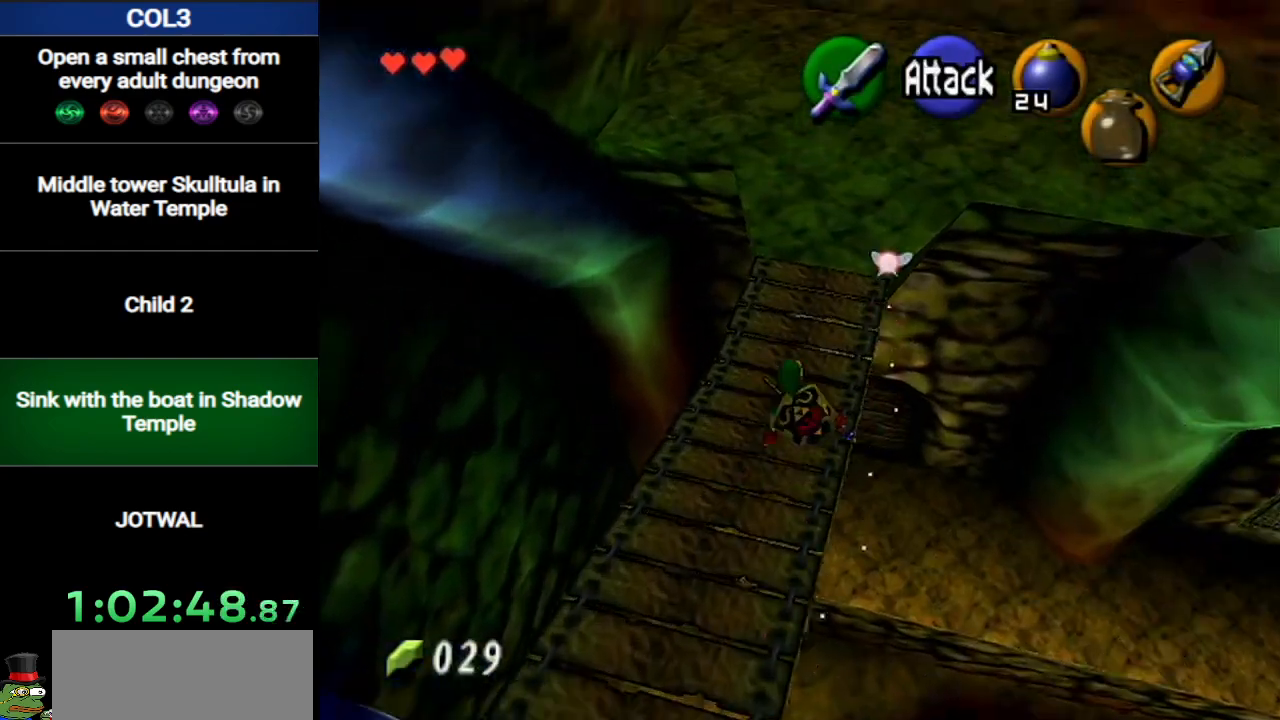
{"buttons": [], "left_stick": "up", "right_stick": "center", "events": [[50, "A", "down"], [267, "A", "up"]]}
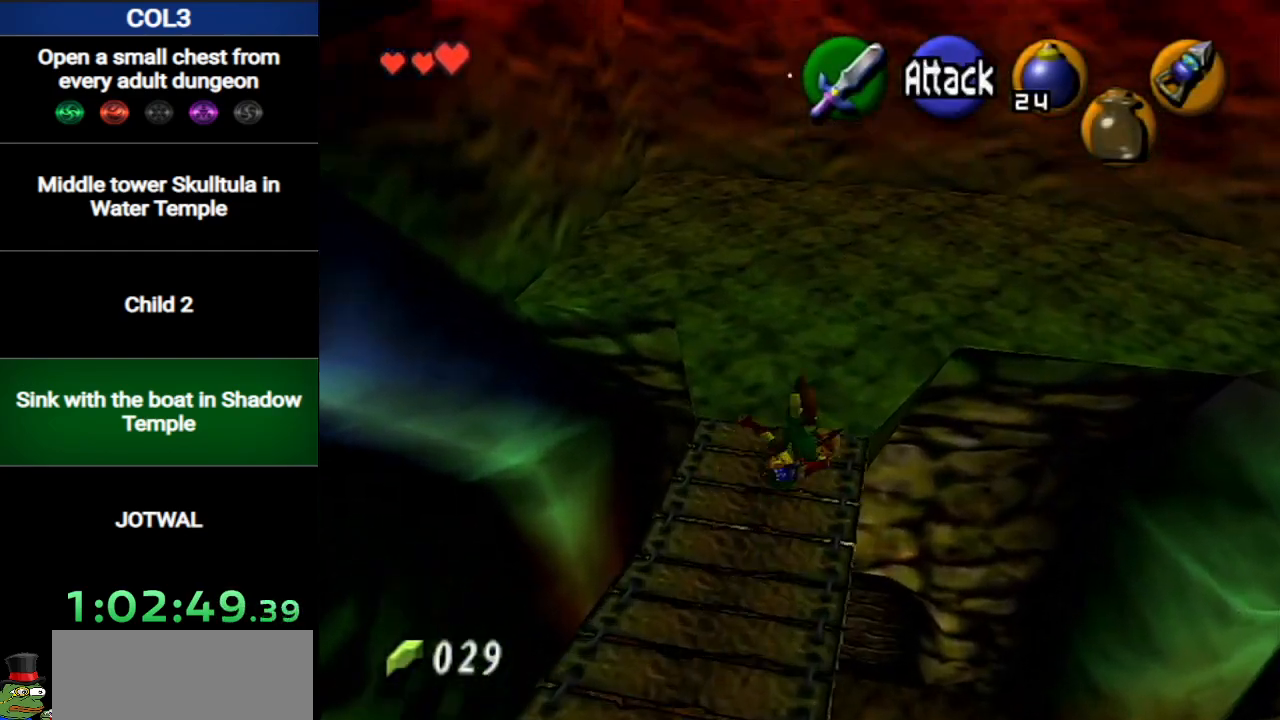
{"buttons": ["A", "L1"], "left_stick": "up", "right_stick": "center", "events": [[16, "left_stick", "up-right"], [400, "A", "down"], [400, "L1", "down"], [483, "left_stick", "up"]]}
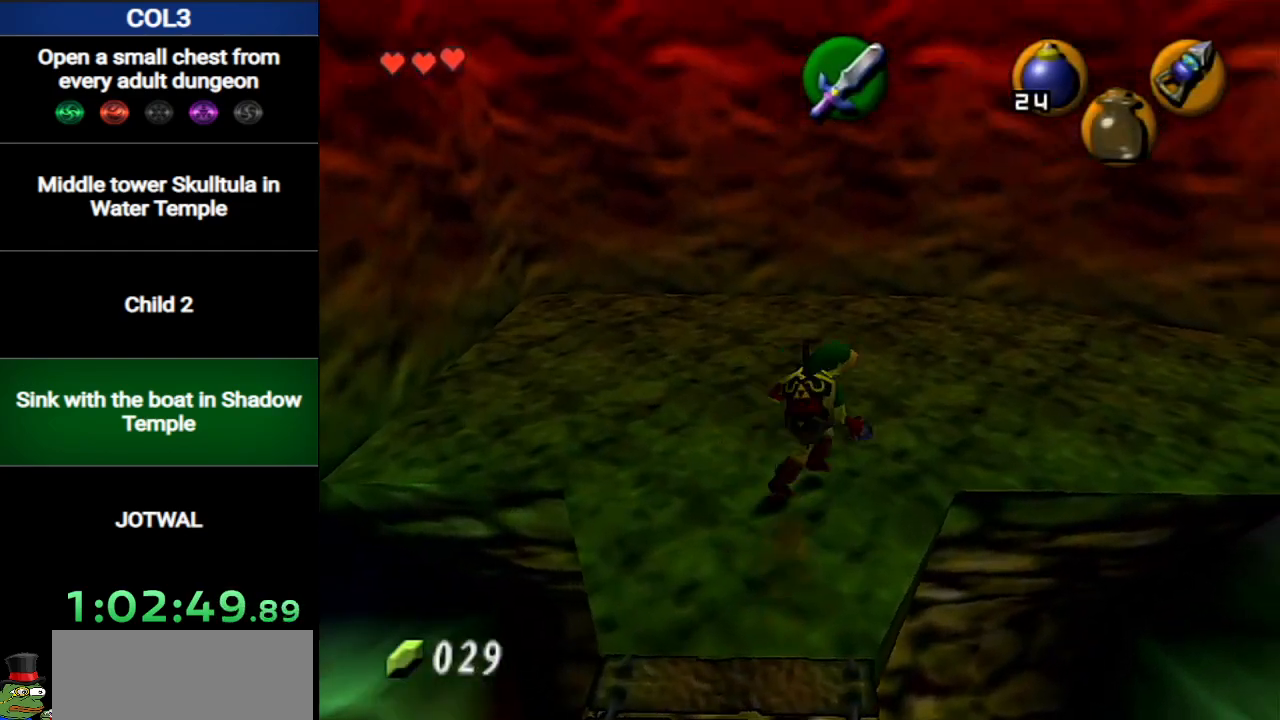
{"buttons": [], "left_stick": "up-right", "right_stick": "center", "events": [[50, "A", "up"], [50, "L1", "up"], [434, "left_stick", "up-right"]]}
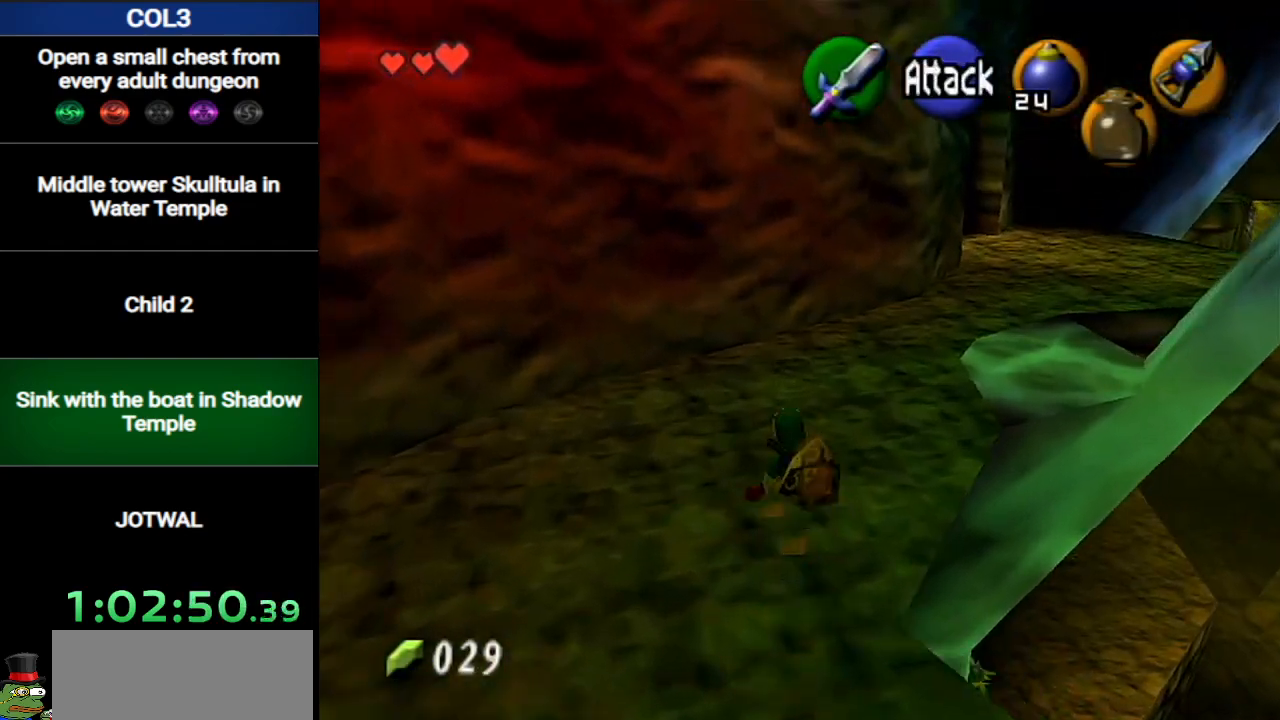
{"buttons": [], "left_stick": "up", "right_stick": "center", "events": [[183, "A", "down"], [400, "A", "up"], [433, "left_stick", "up"]]}
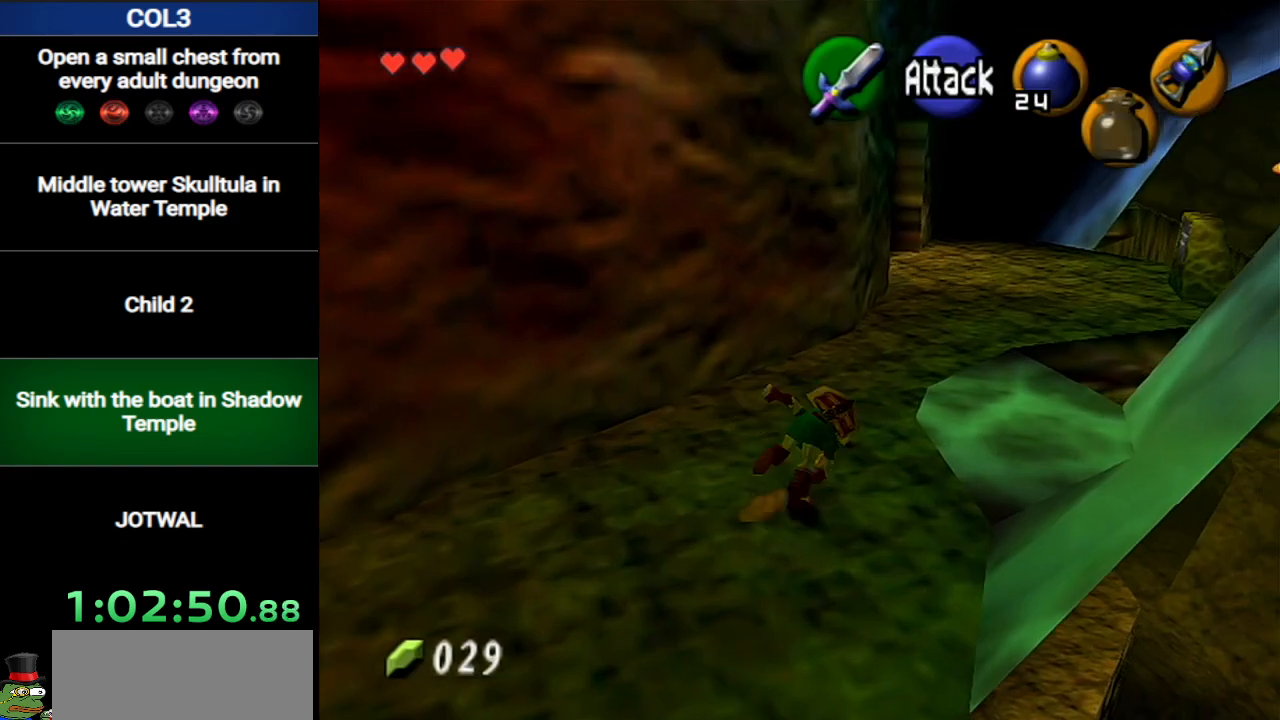
{"buttons": ["A"], "left_stick": "up", "right_stick": "center", "events": [[451, "A", "down"]]}
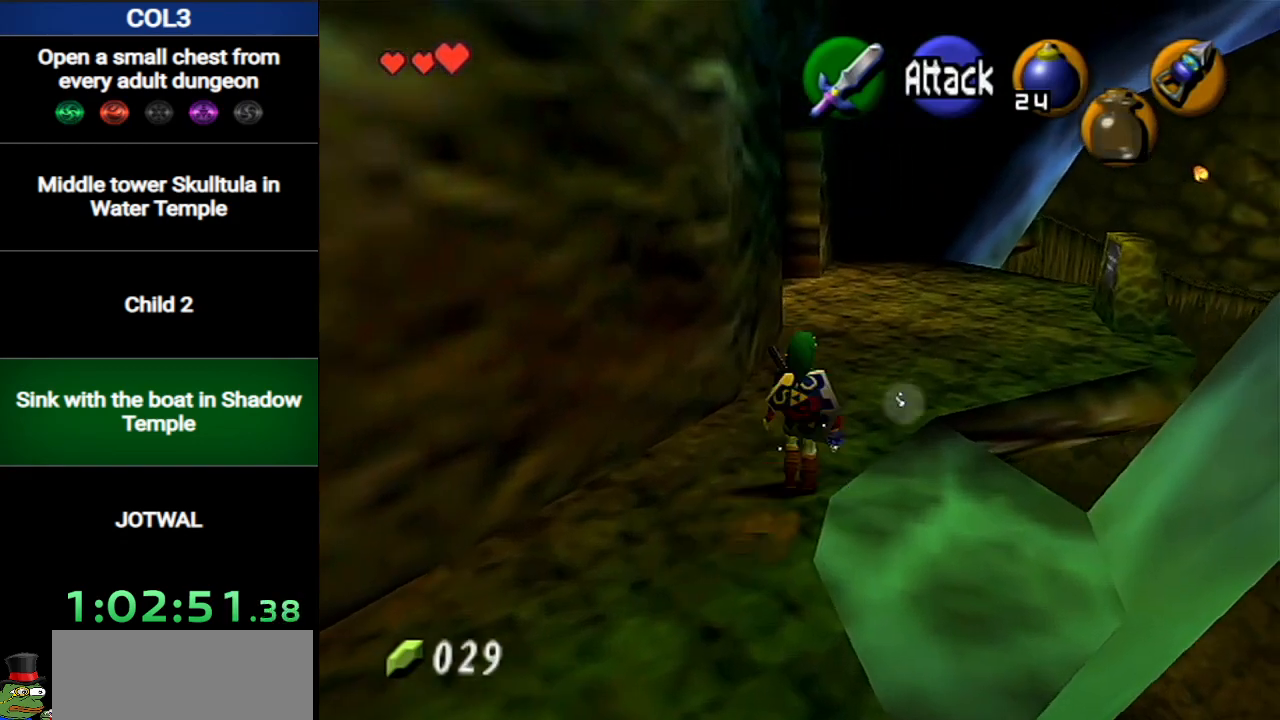
{"buttons": ["L1"], "left_stick": "up", "right_stick": "center", "events": [[150, "A", "up"], [450, "L1", "down"]]}
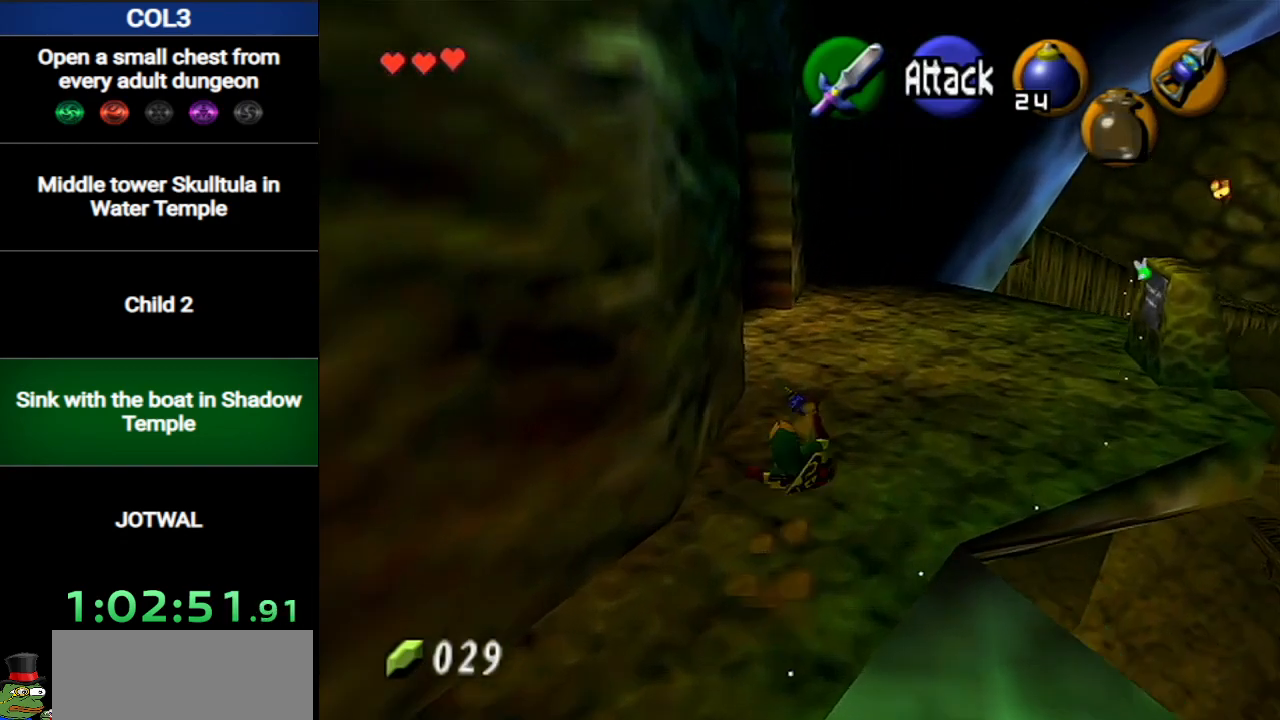
{"buttons": ["A", "L1"], "left_stick": "left", "right_stick": "center", "events": [[434, "A", "down"], [434, "left_stick", "left"]]}
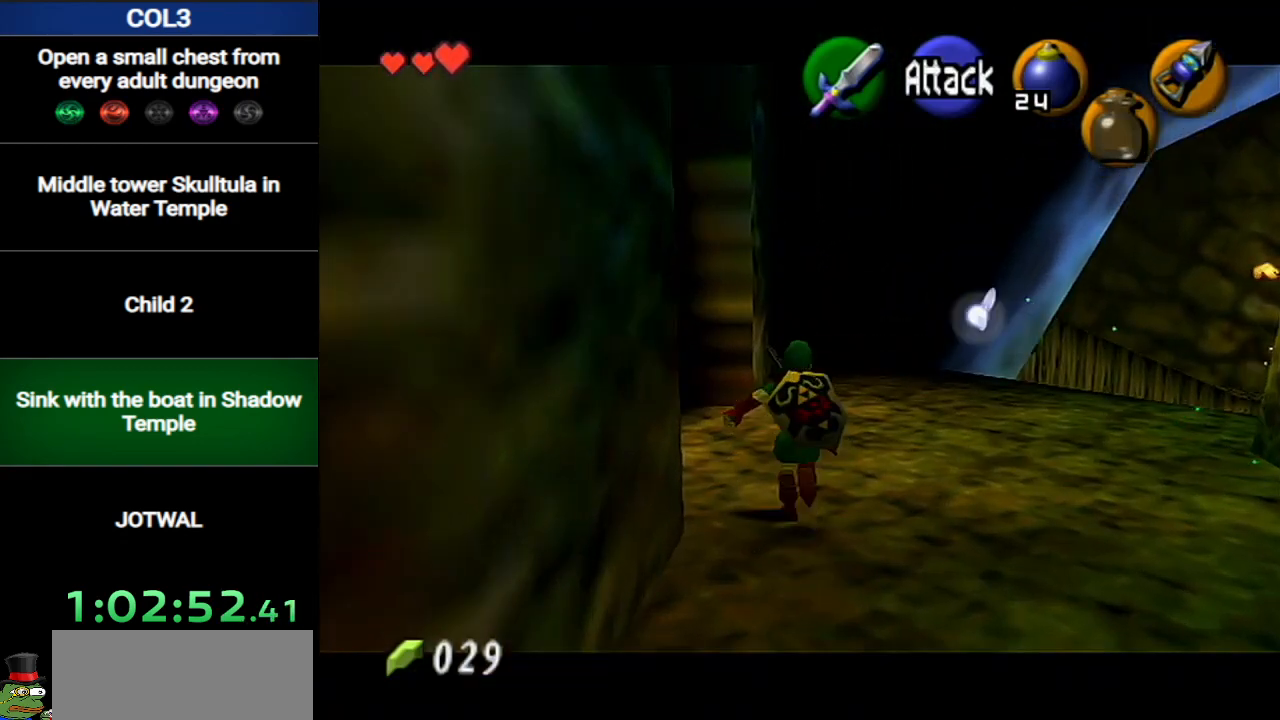
{"buttons": ["L1"], "left_stick": "left", "right_stick": "center", "events": [[33, "A", "up"], [317, "A", "down"], [433, "A", "up"]]}
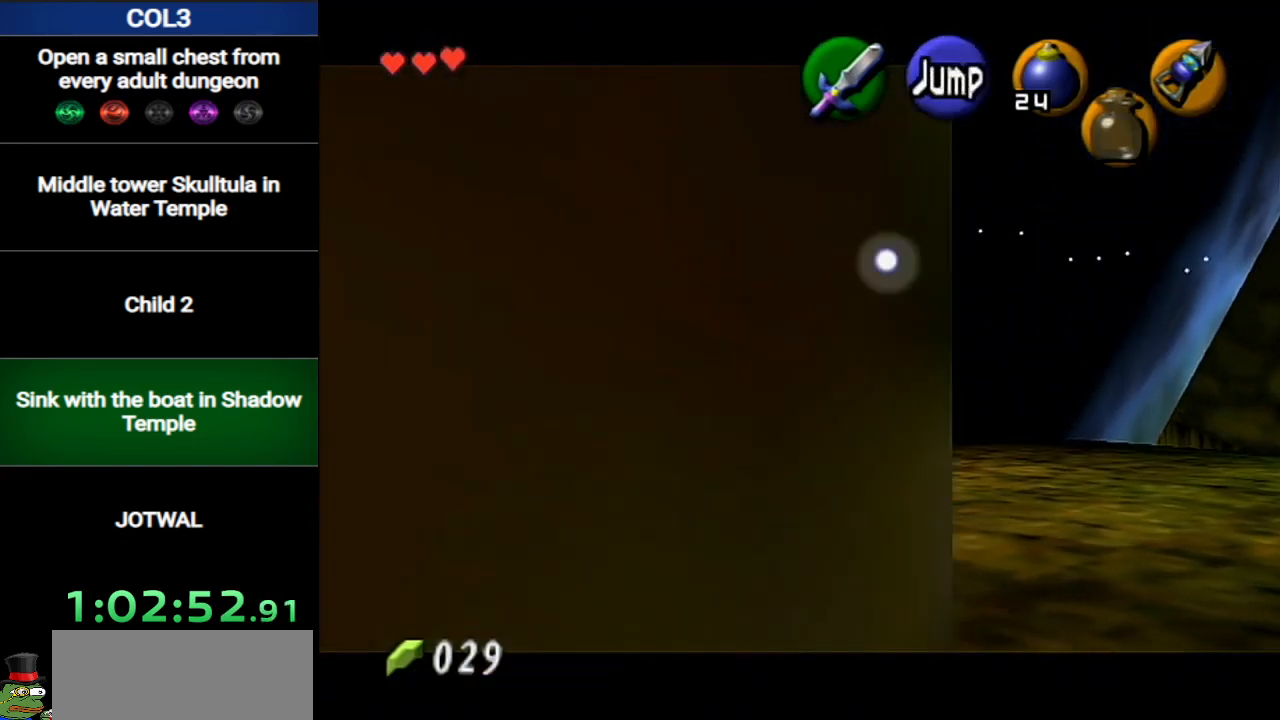
{"buttons": ["A", "L1"], "left_stick": "left", "right_stick": "center", "events": [[167, "A", "down"], [317, "A", "up"], [501, "A", "down"]]}
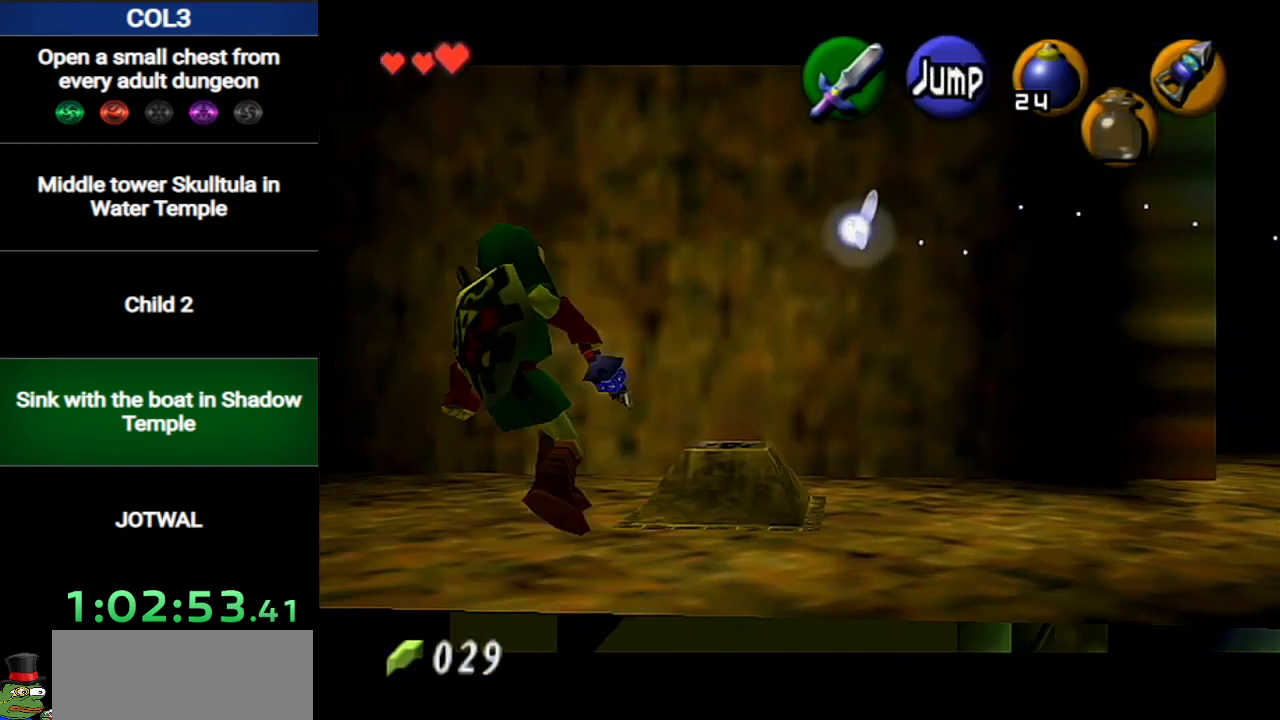
{"buttons": ["L1"], "left_stick": "left", "right_stick": "center", "events": [[133, "A", "up"], [350, "A", "down"], [467, "A", "up"]]}
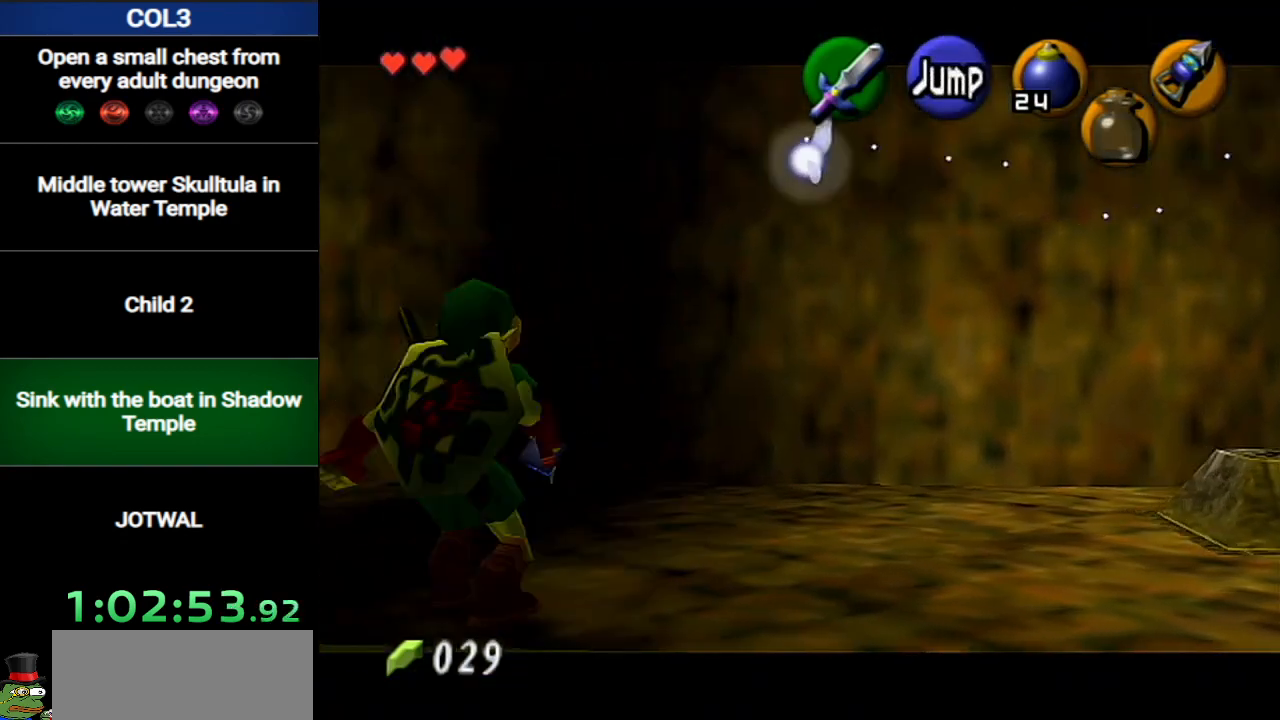
{"buttons": ["L1"], "left_stick": "left", "right_stick": "center", "events": [[184, "A", "down"], [350, "A", "up"]]}
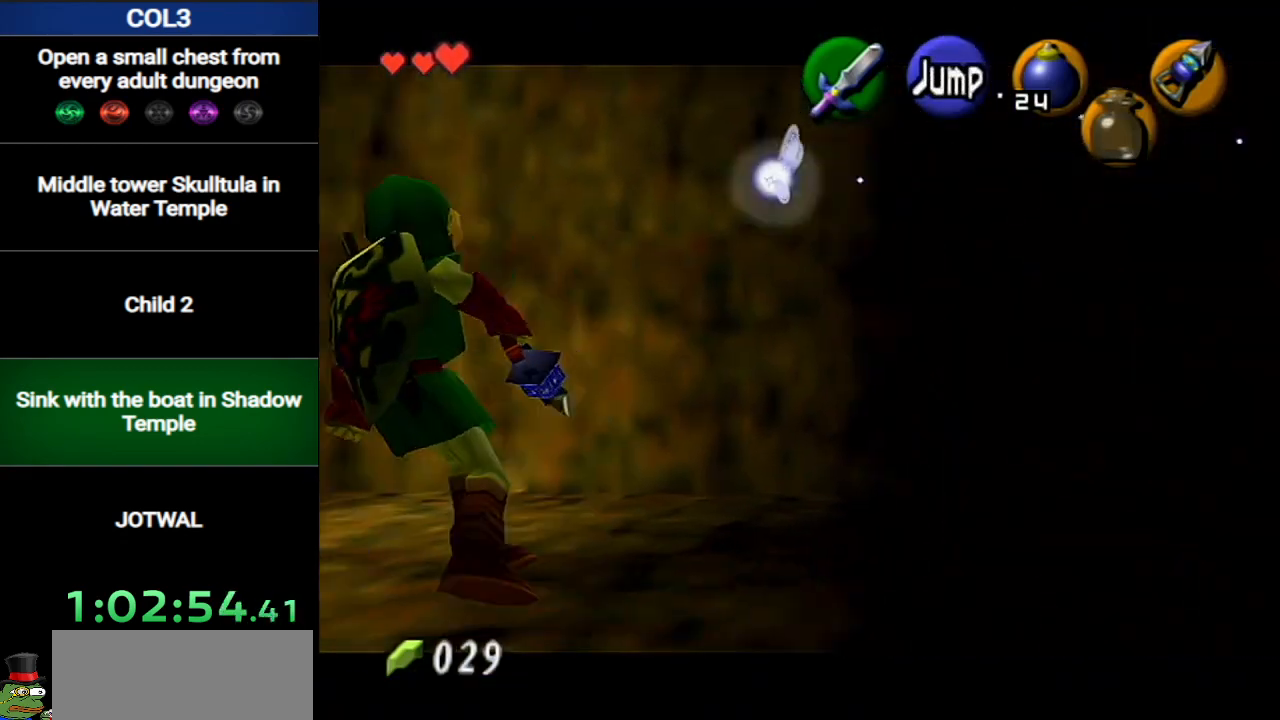
{"buttons": ["A", "L1"], "left_stick": "left", "right_stick": "center", "events": [[33, "A", "down"], [216, "A", "up"], [433, "A", "down"]]}
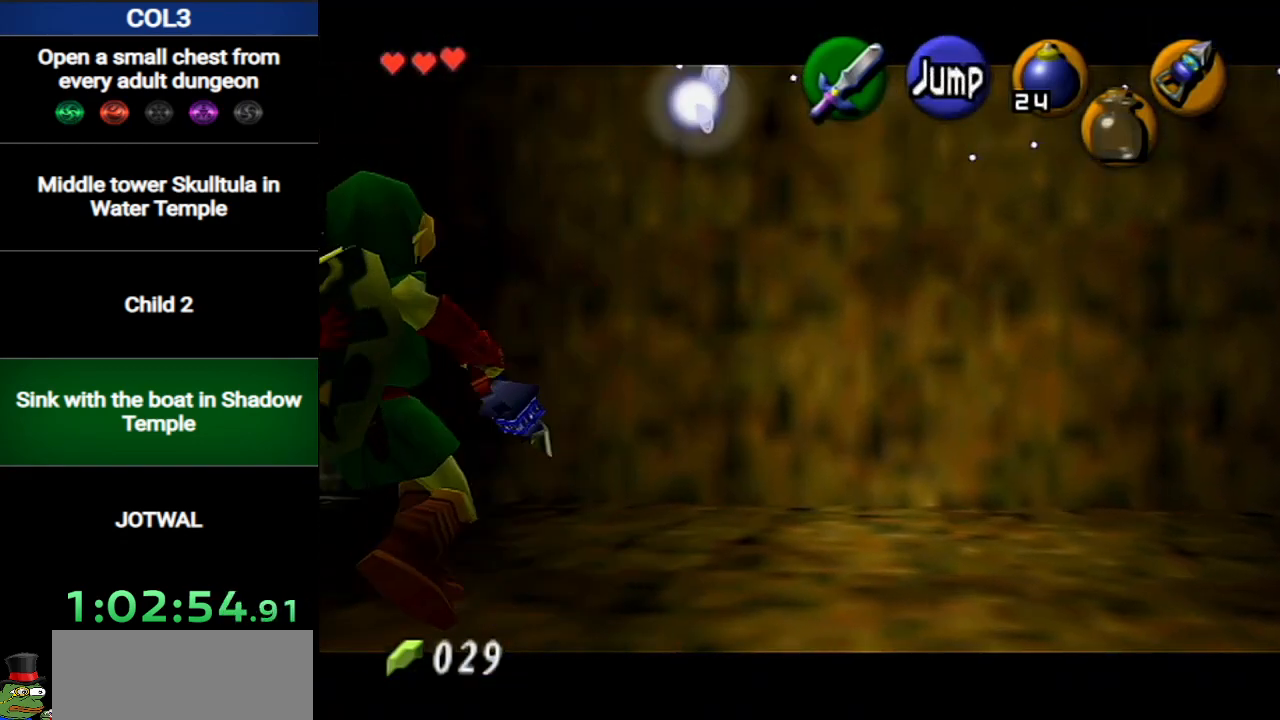
{"buttons": [], "left_stick": "left", "right_stick": "center", "events": [[100, "A", "up"], [284, "A", "down"], [434, "A", "up"], [501, "L1", "up"]]}
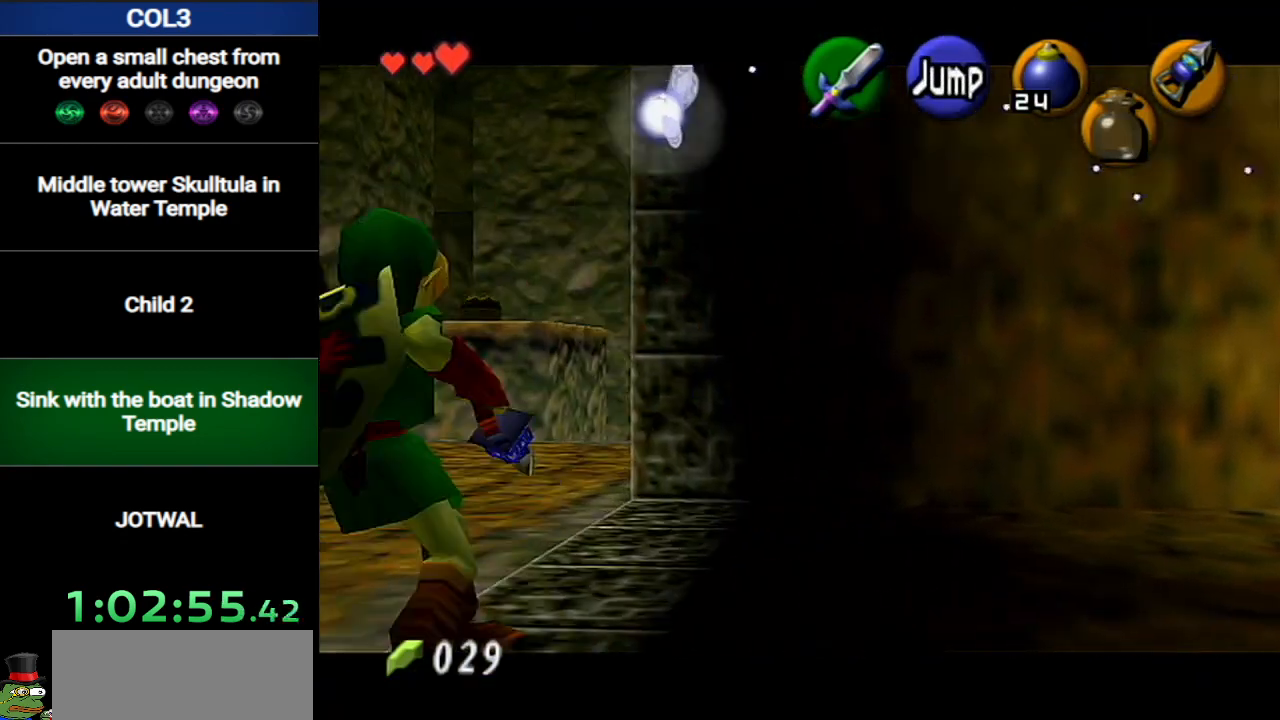
{"buttons": ["X"], "left_stick": "center", "right_stick": "center", "events": [[33, "left_stick", "center"], [216, "R1", "down"], [317, "R1", "up"], [317, "left_stick", "down"], [400, "X", "down"], [433, "left_stick", "center"]]}
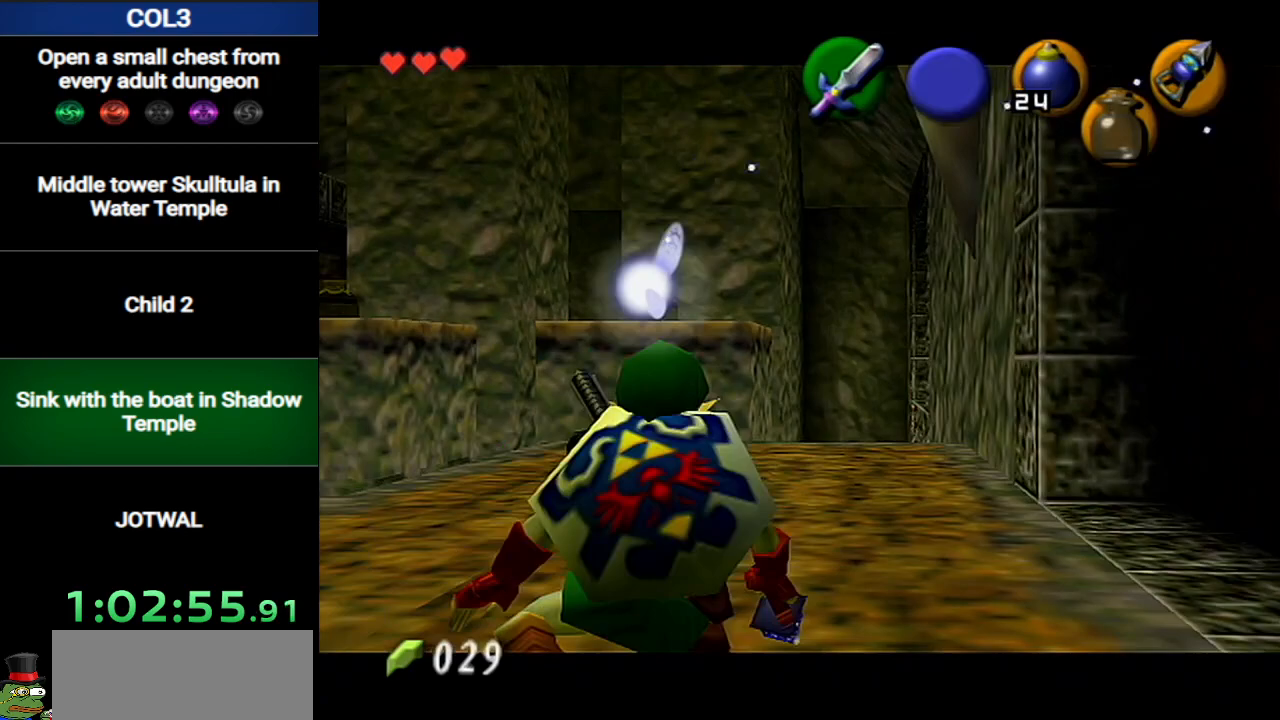
{"buttons": ["X"], "left_stick": "center", "right_stick": "center", "events": []}
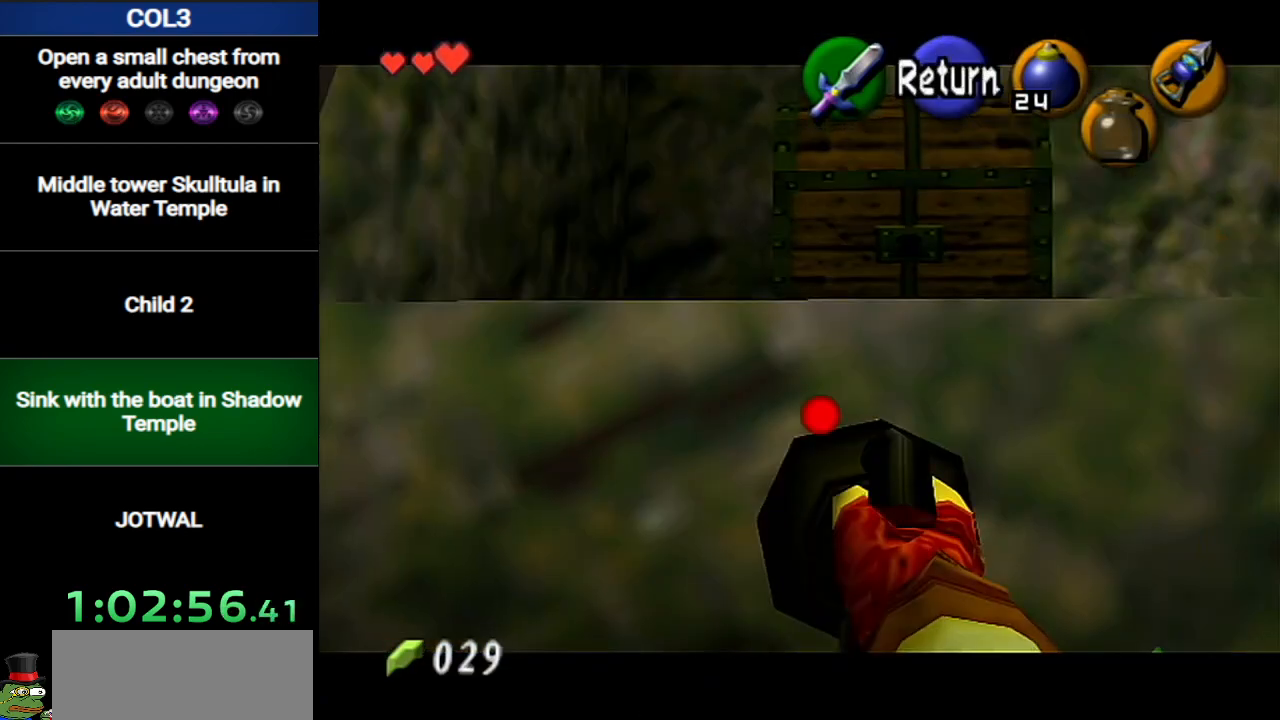
{"buttons": [], "left_stick": "center", "right_stick": "center", "events": [[66, "left_stick", "right"], [216, "left_stick", "down"], [317, "X", "up"], [383, "left_stick", "center"], [433, "A", "down"], [500, "A", "up"]]}
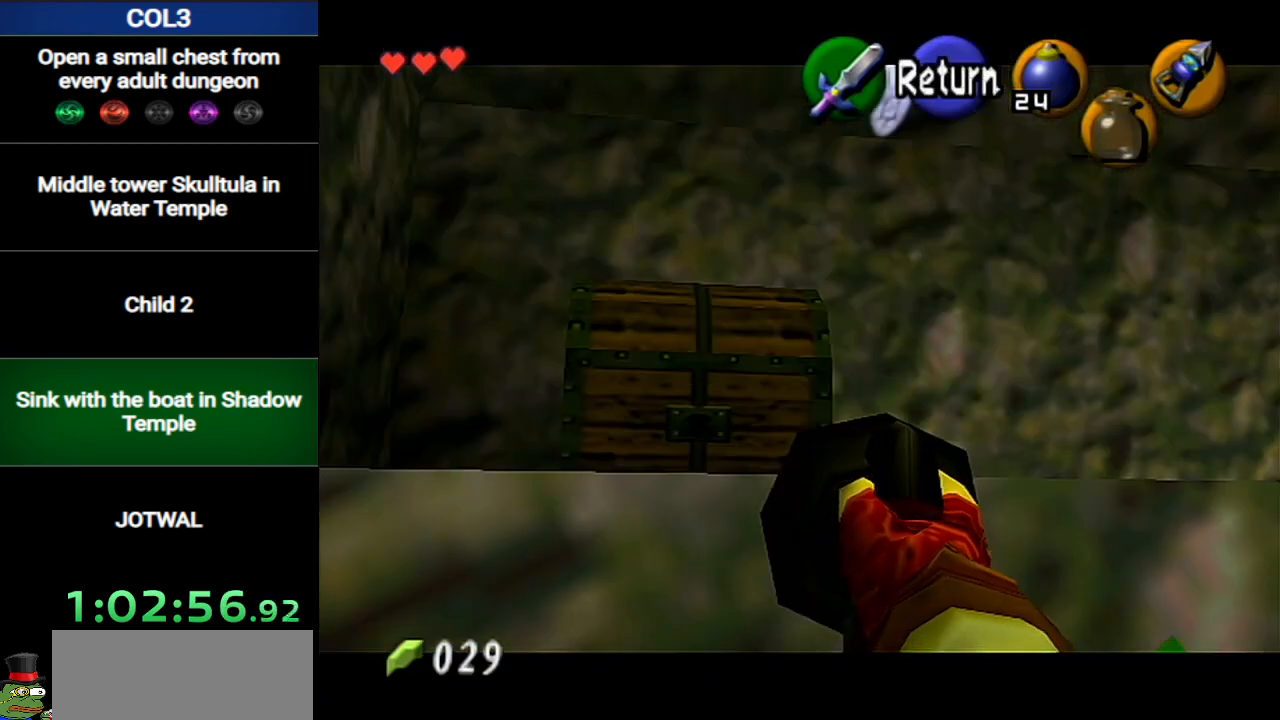
{"buttons": [], "left_stick": "center", "right_stick": "center", "events": [[100, "A", "down"], [134, "A", "up"], [217, "A", "down"], [250, "A", "up"], [317, "A", "down"], [417, "A", "up"]]}
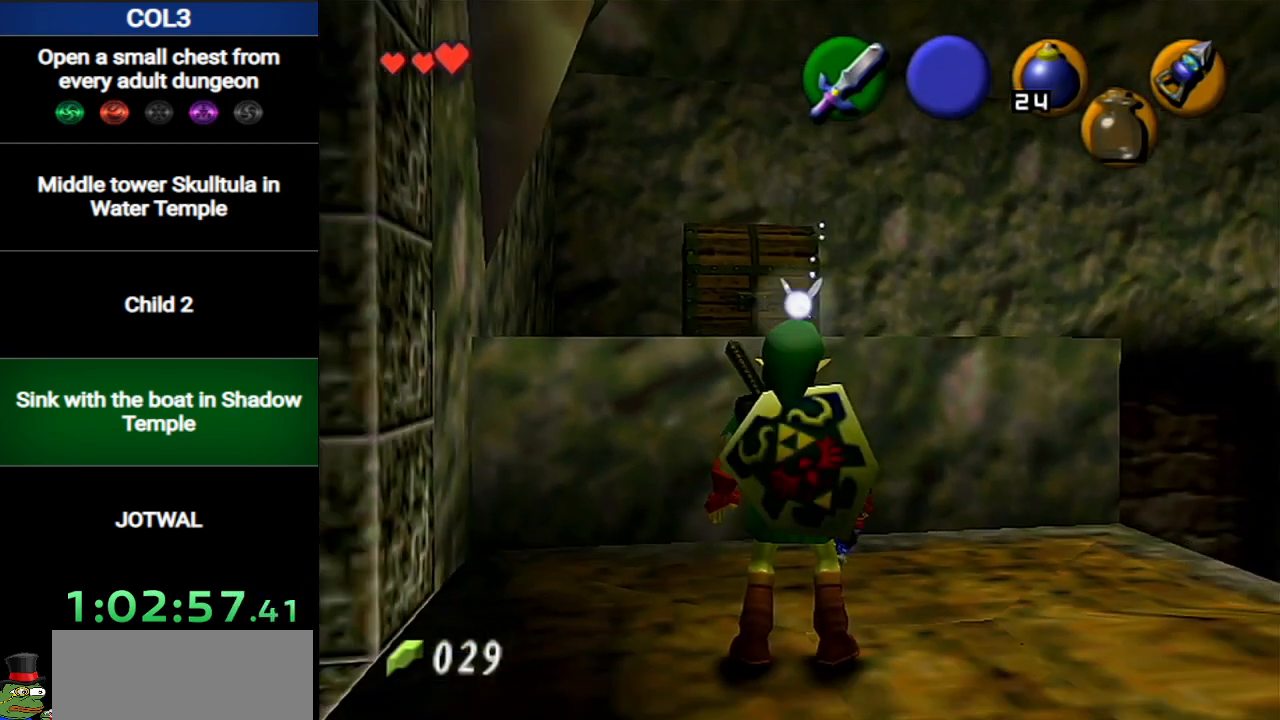
{"buttons": ["X"], "left_stick": "center", "right_stick": "center", "events": [[166, "X", "down"]]}
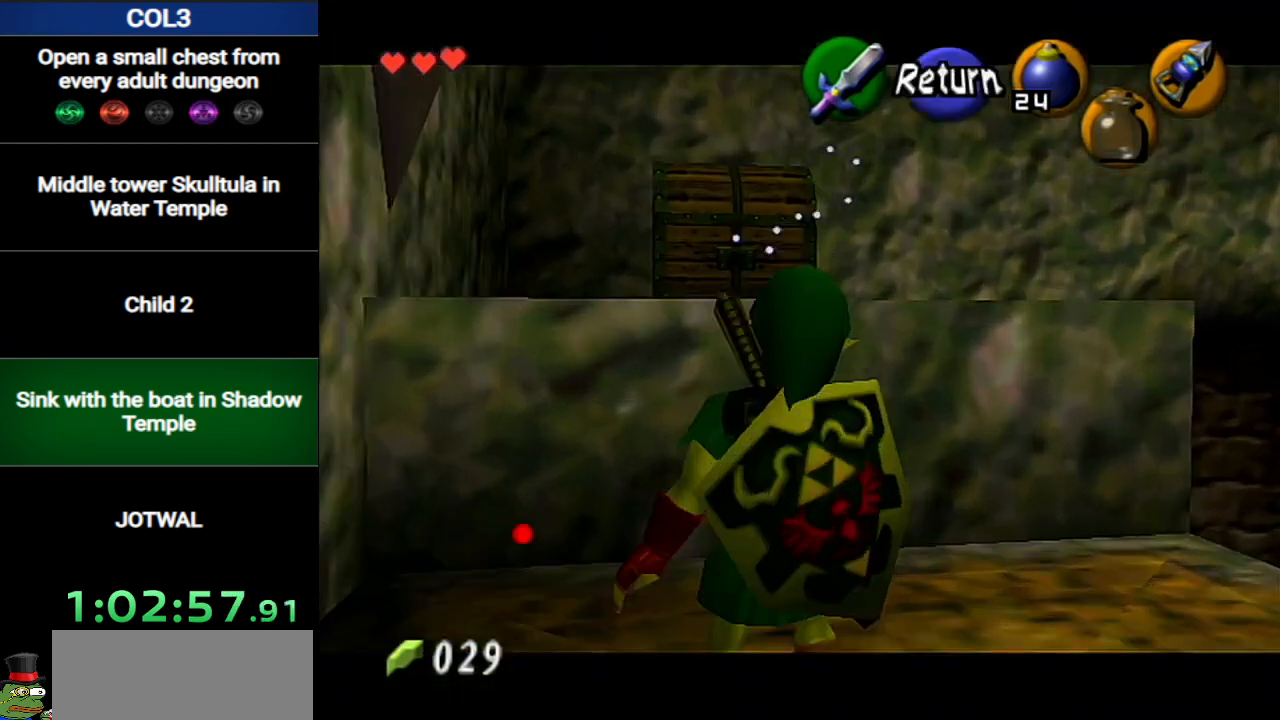
{"buttons": [], "left_stick": "center", "right_stick": "center", "events": [[100, "left_stick", "down-left"], [434, "X", "up"], [467, "left_stick", "center"]]}
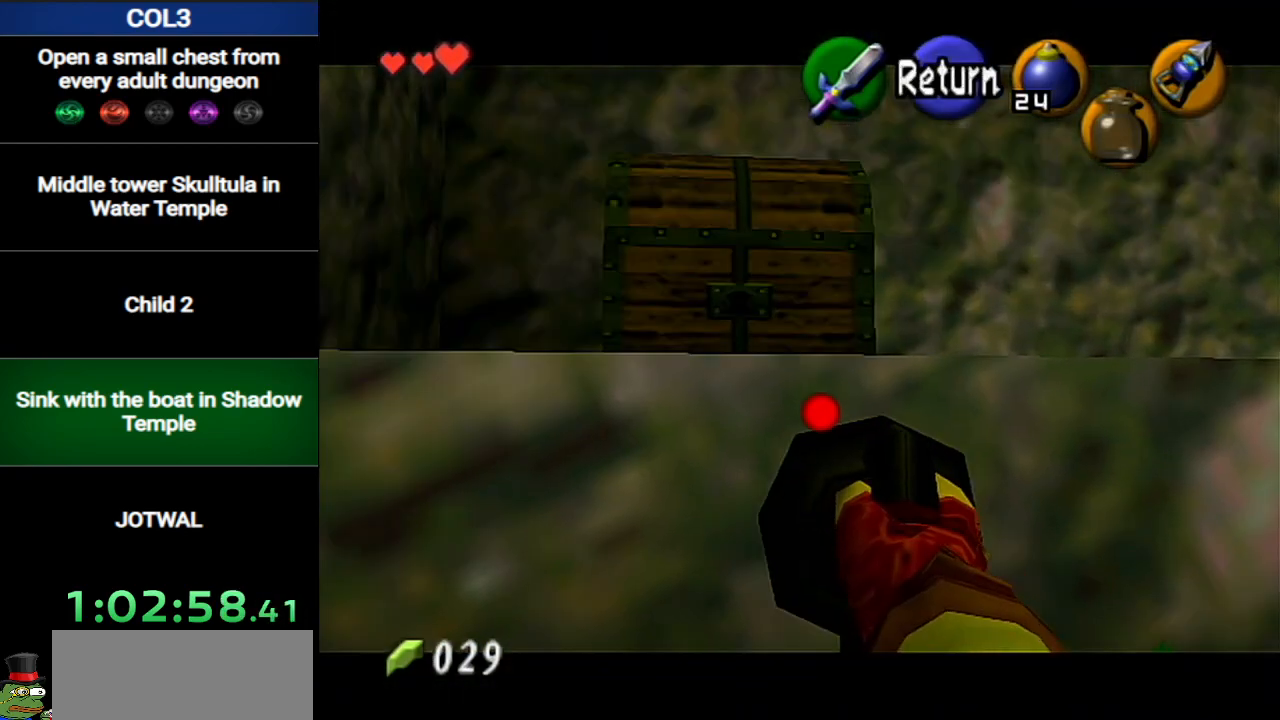
{"buttons": [], "left_stick": "center", "right_stick": "center", "events": [[283, "A", "down"], [383, "A", "up"], [433, "A", "down"], [500, "A", "up"]]}
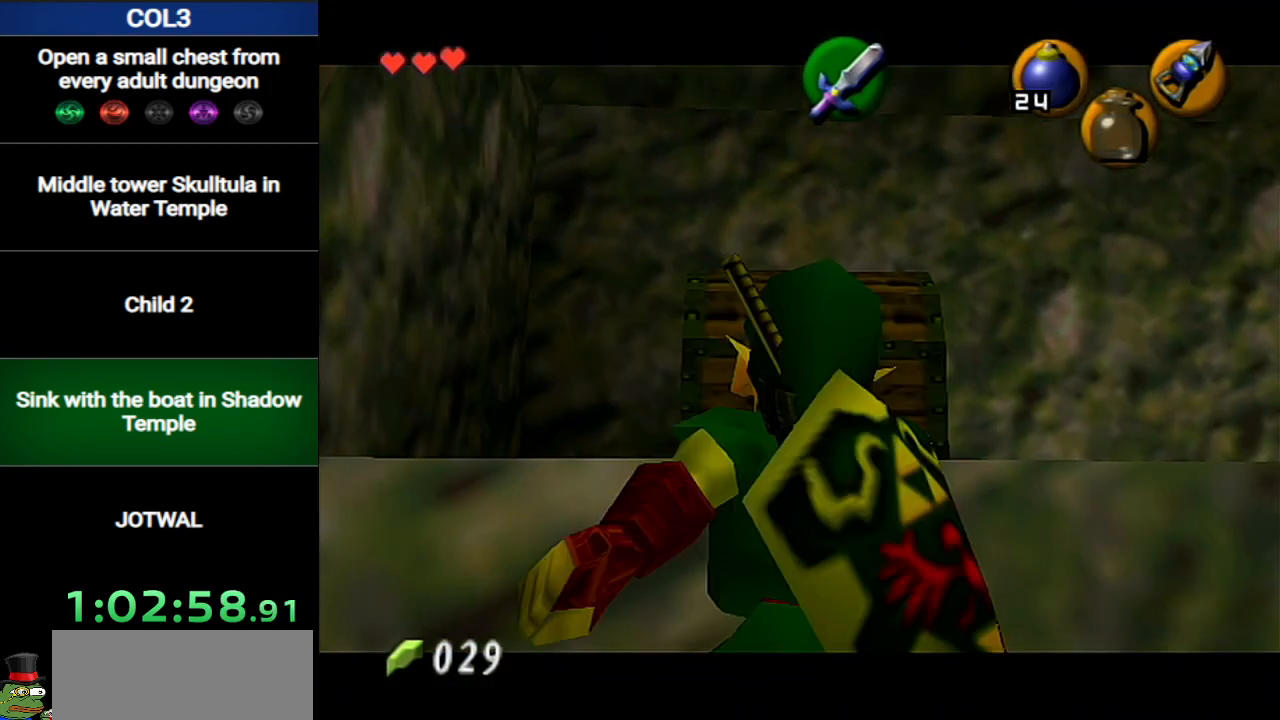
{"buttons": [], "left_stick": "center", "right_stick": "center", "events": [[67, "A", "down"], [134, "A", "up"], [184, "A", "down"], [217, "A", "up"], [284, "A", "down"], [350, "A", "up"], [384, "A", "down"], [434, "A", "up"]]}
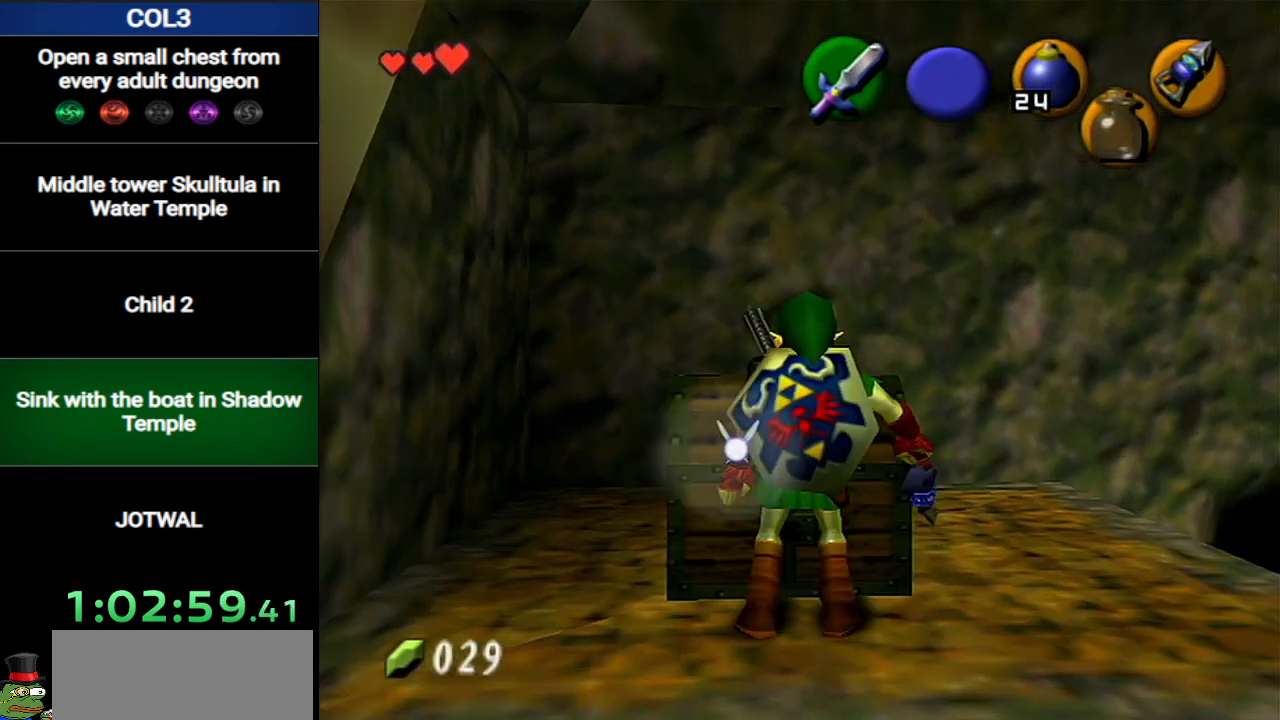
{"buttons": [], "left_stick": "center", "right_stick": "center", "events": []}
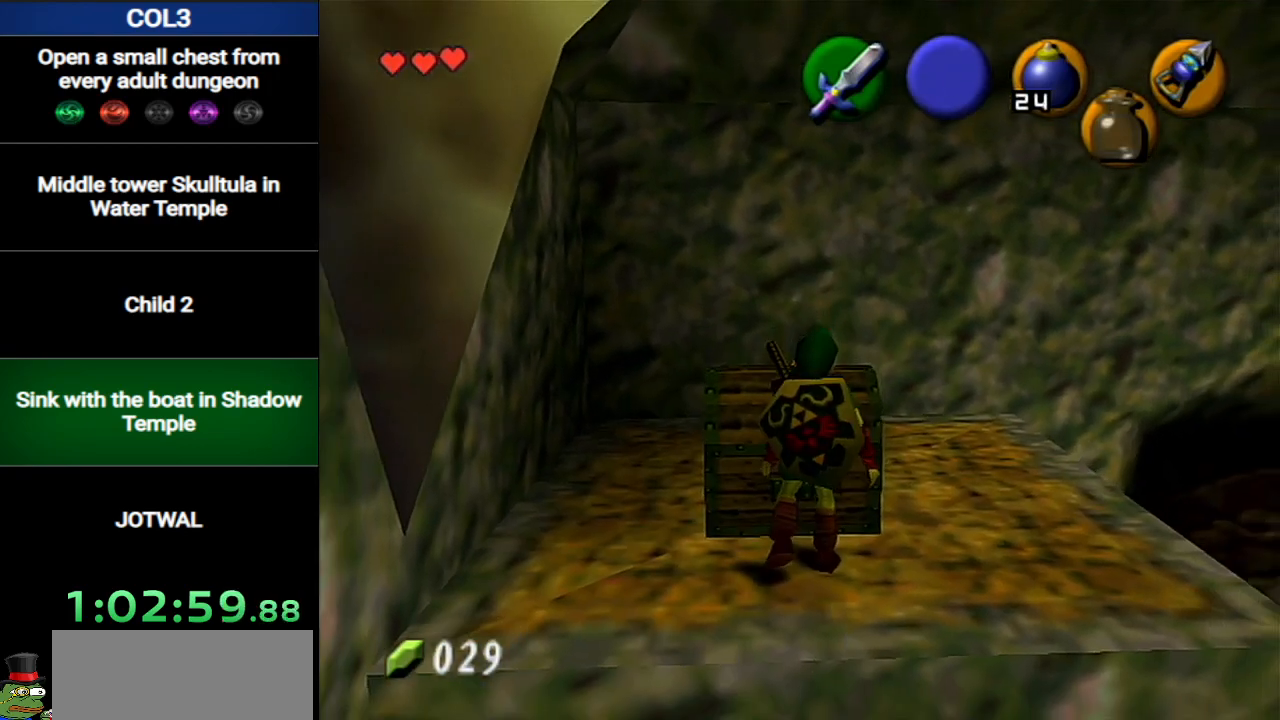
{"buttons": [], "left_stick": "down-left", "right_stick": "center", "events": [[217, "B", "down"], [267, "B", "up"], [401, "B", "down"], [451, "B", "up"], [451, "left_stick", "down-left"]]}
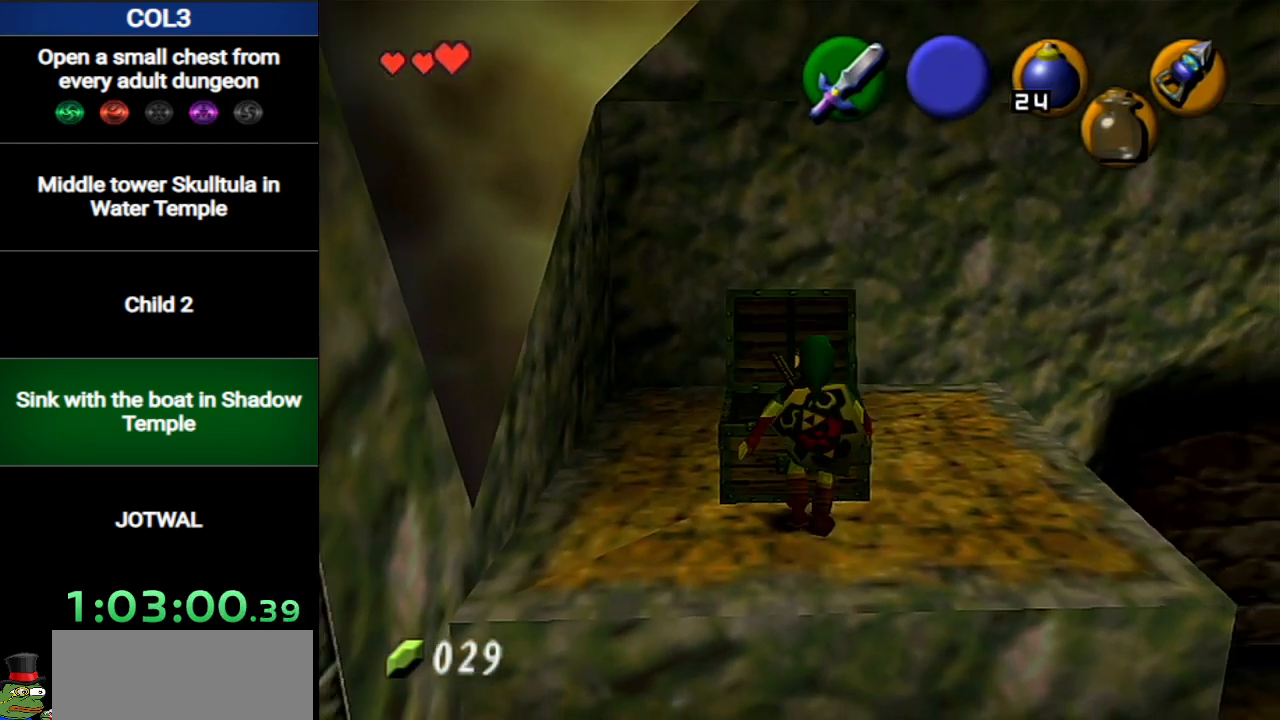
{"buttons": ["B"], "left_stick": "down-left", "right_stick": "center", "events": [[17, "B", "down"], [117, "B", "up"], [150, "B", "down"], [233, "B", "up"], [300, "B", "down"], [400, "B", "up"], [450, "B", "down"]]}